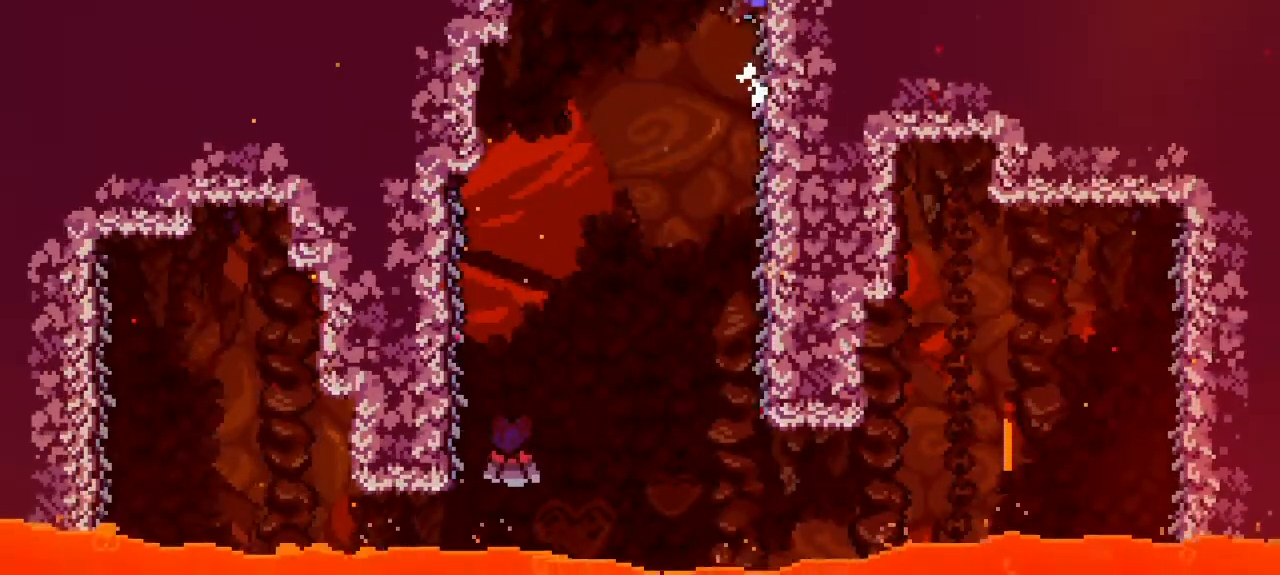
Gameplay with keyboard; each line is a JSON object with the keys held at the frame after it. "events" lists presses ("down") and releases ("up") of "dash", "demo", "down", "grab", "jump", "jump2", "left", "pause", "right" and "up" between this image and that frame as [ms after this image, input, new state], when the widget could be followed in between. No other keys are recorded. Mouse input is not recorded. Key names are as the overlay labels them; some are game actions (e.g. jump) rather than physical keys.
{"keys": ["grab", "right", "up"], "events": [[33, "jump", "down"], [217, "jump", "up"], [267, "jump", "down"], [500, "jump", "up"]]}
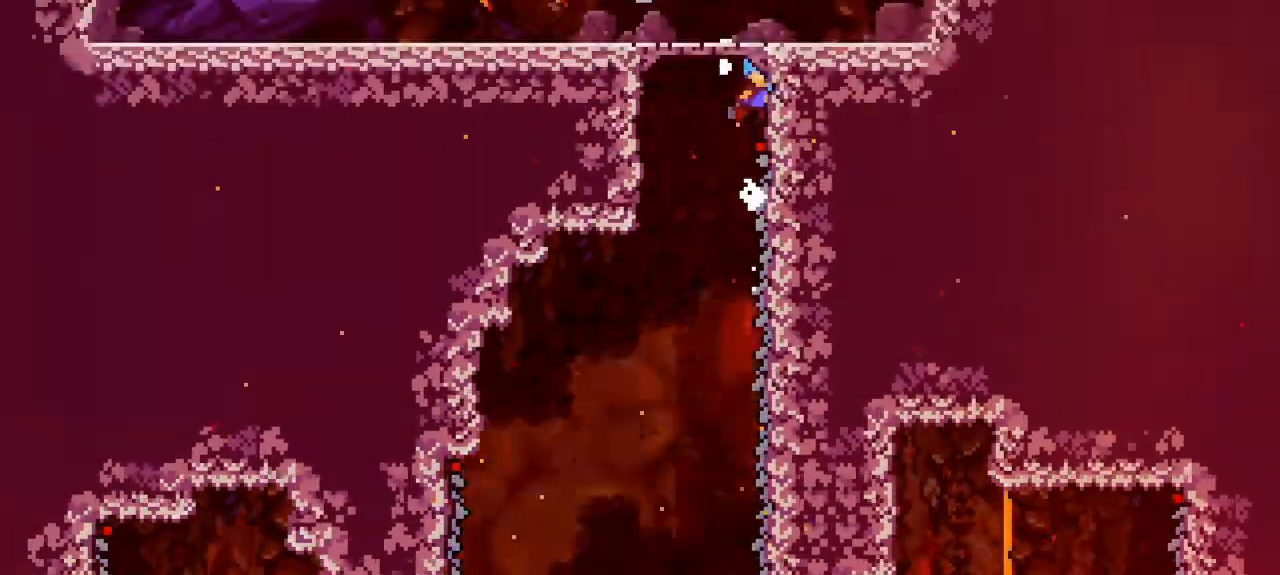
{"keys": [], "events": [[50, "grab", "up"], [100, "right", "up"], [100, "up", "up"]]}
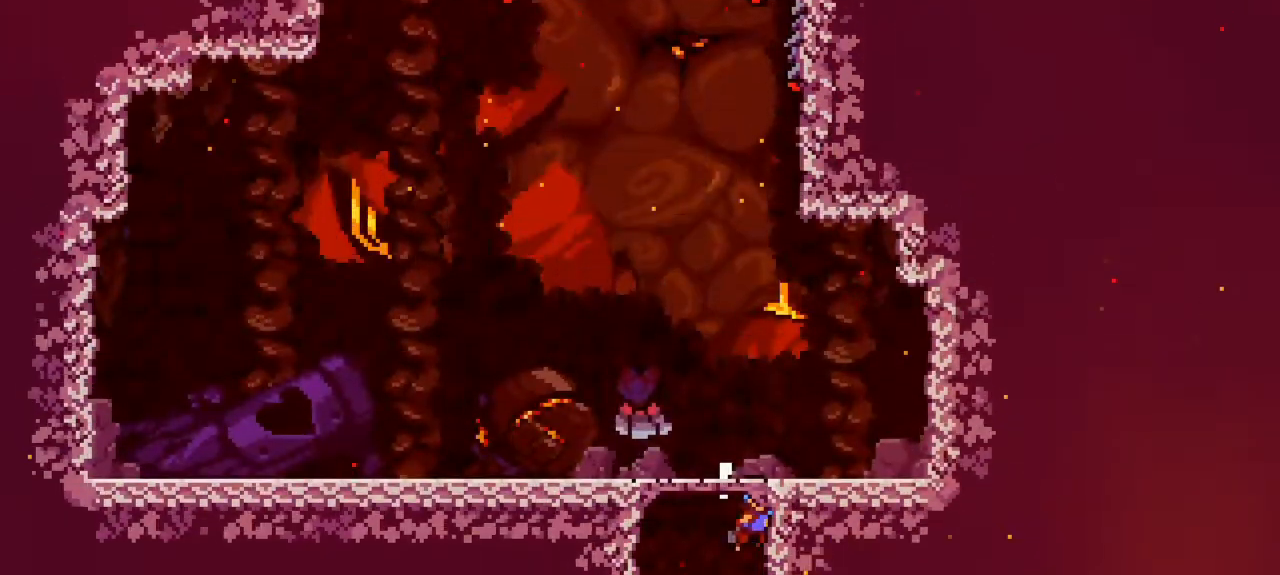
{"keys": ["dash", "up"], "events": [[200, "up", "down"], [333, "dash", "down"]]}
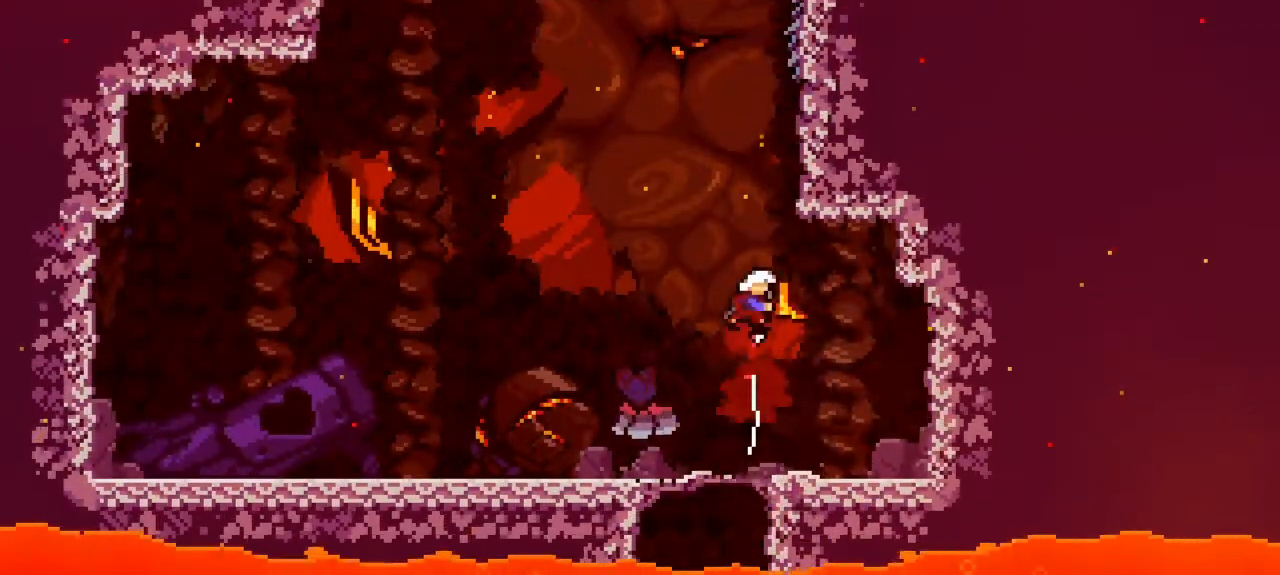
{"keys": ["grab", "right", "up"], "events": [[33, "right", "down"], [117, "dash", "up"], [117, "grab", "down"]]}
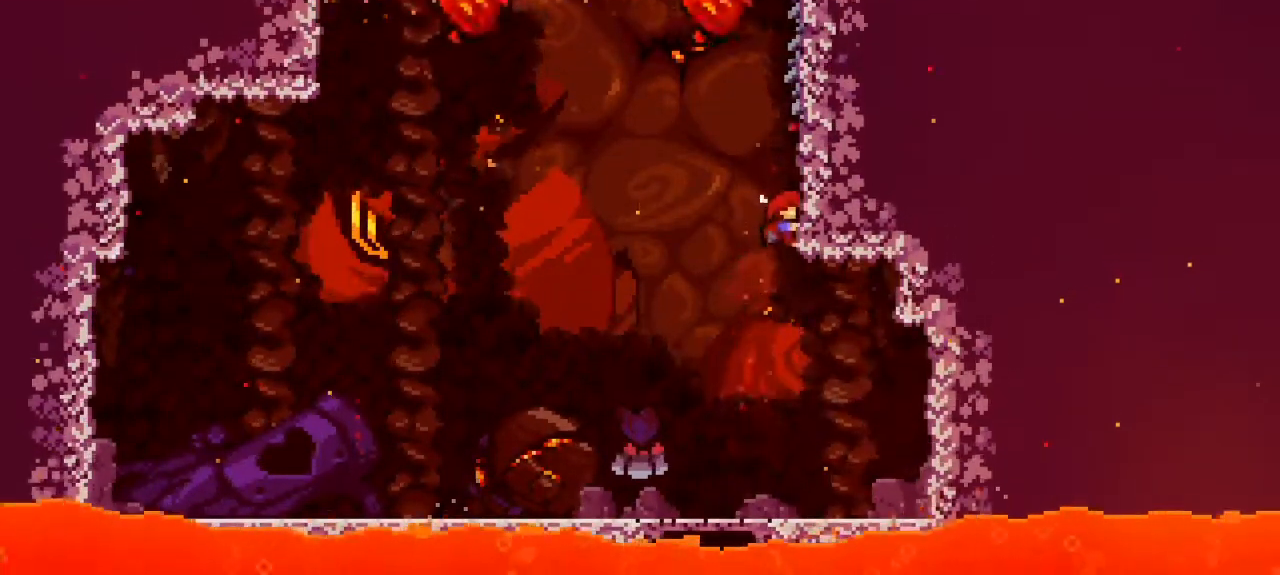
{"keys": ["grab", "right", "up"], "events": []}
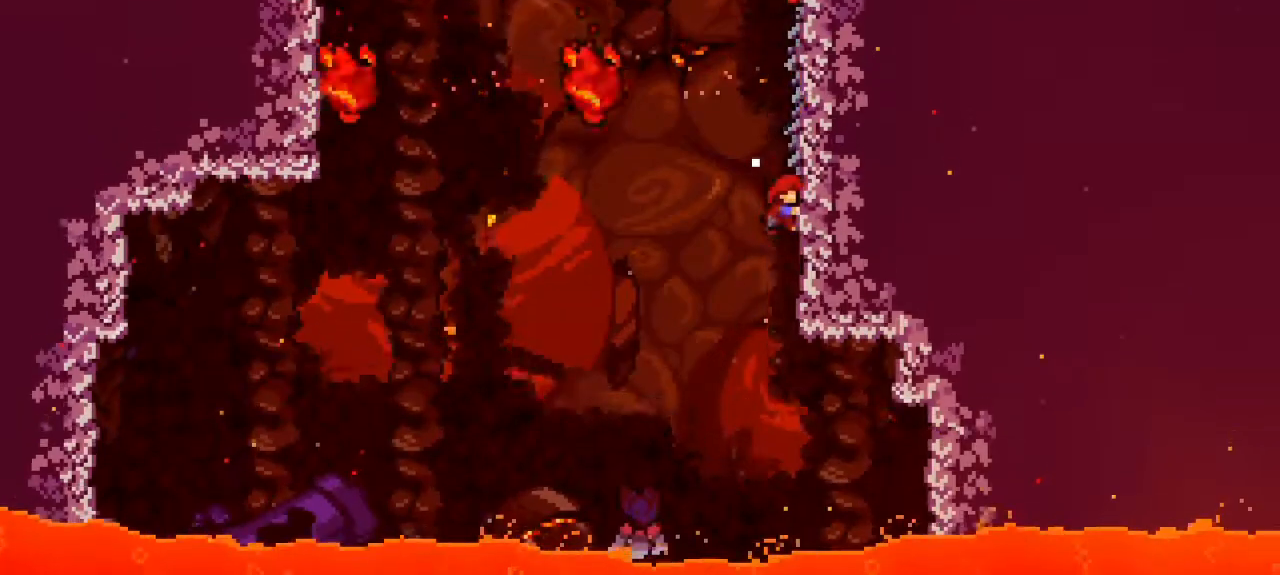
{"keys": ["grab", "right", "up"], "events": []}
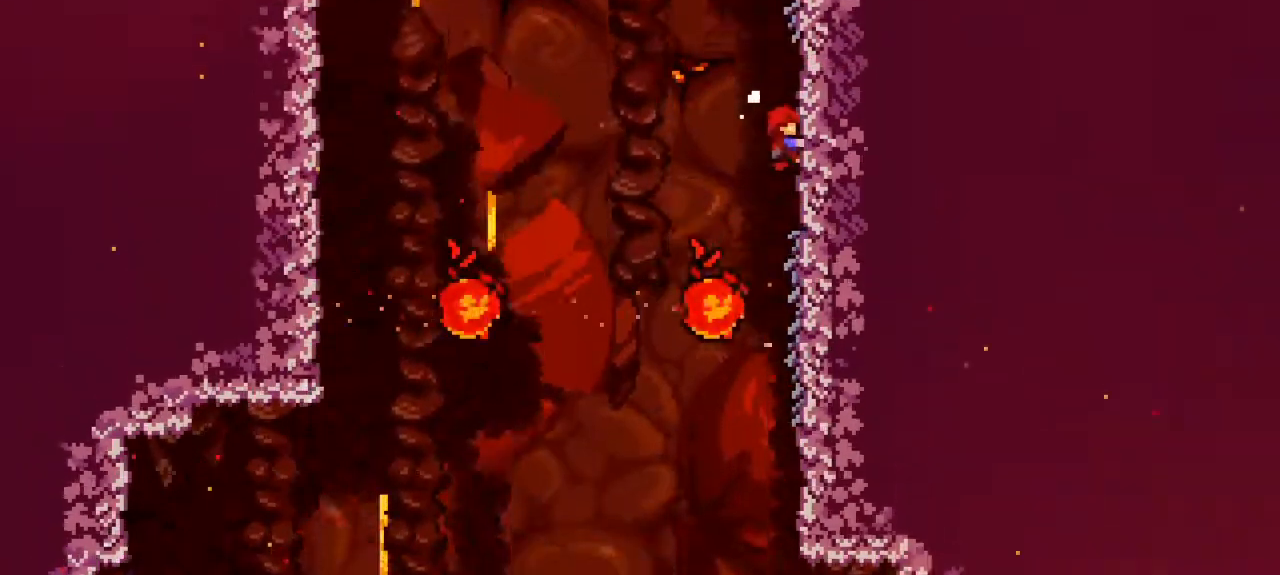
{"keys": ["grab", "right", "up"], "events": [[317, "up", "up"], [450, "up", "down"]]}